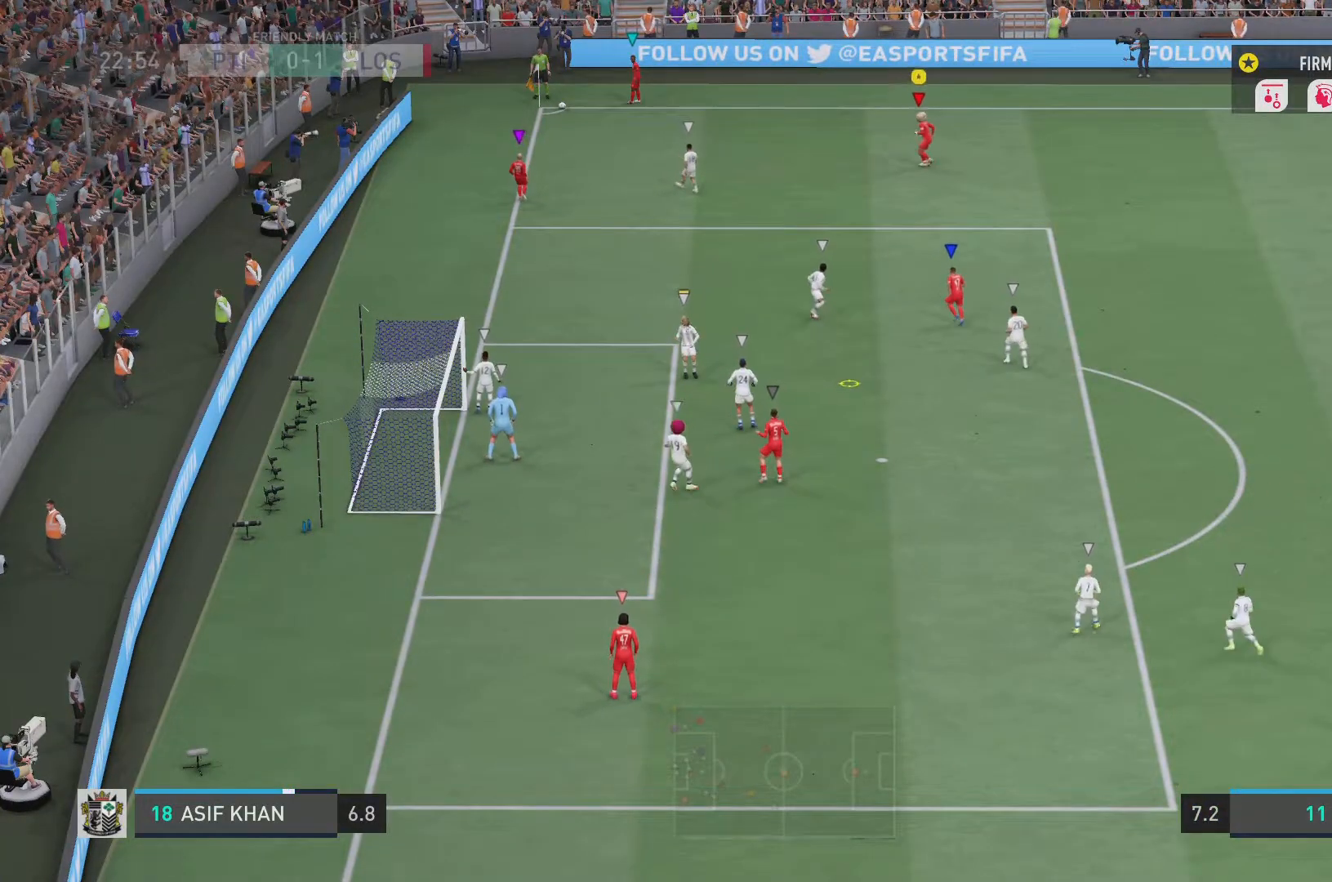
Gameplay with a controller (PlayStation layout); each line is a JSON object with the inputs held at the frame after it. "events" lists button and stick changes between this image and that frame as [ms after this image, input, new state], when the widget could be followed in between. Not read: L3 R3.
{"buttons": [], "left_stick": "center", "right_stick": "center", "events": []}
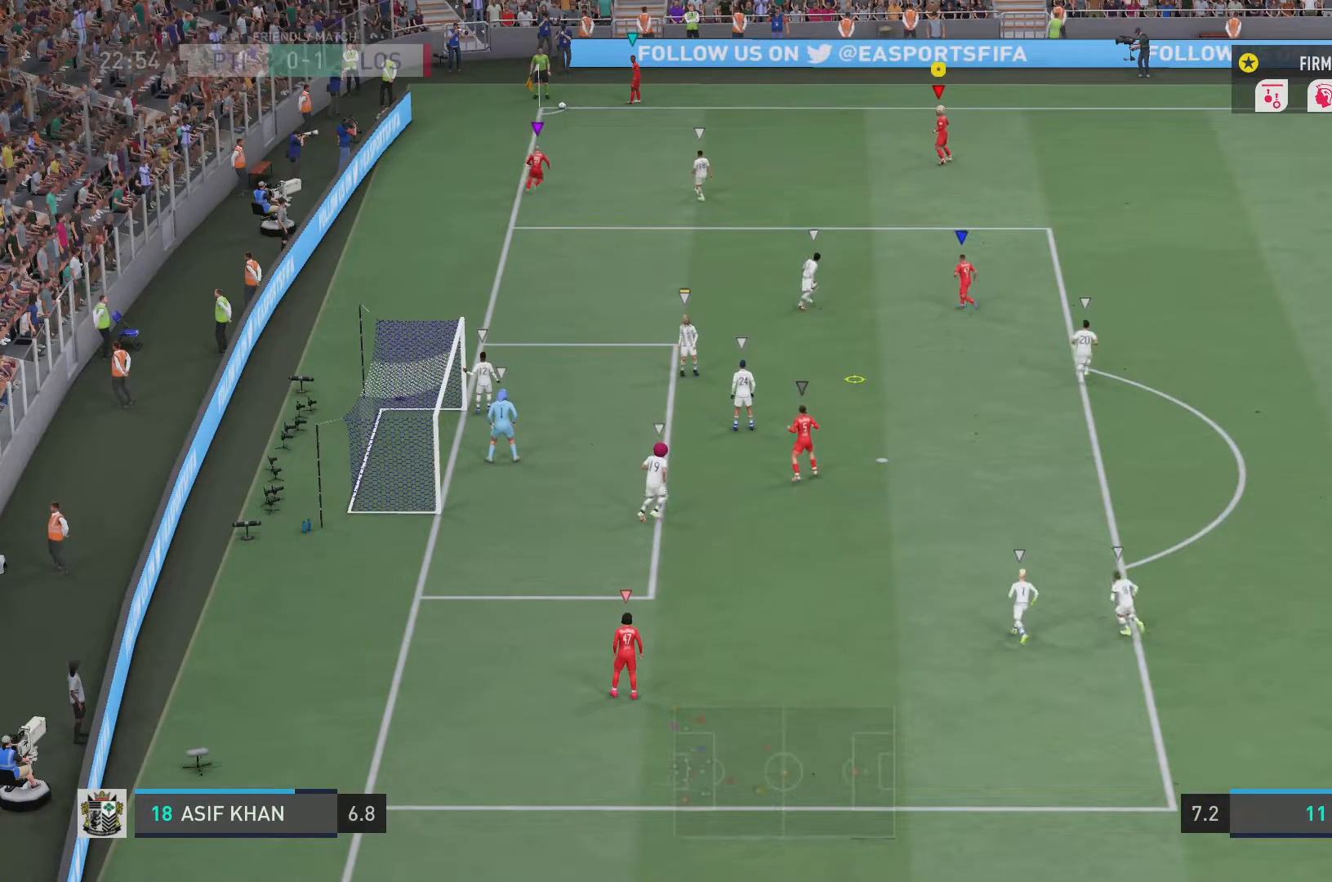
{"buttons": [], "left_stick": "center", "right_stick": "center", "events": [[217, "left_stick", "up-left"], [484, "left_stick", "center"]]}
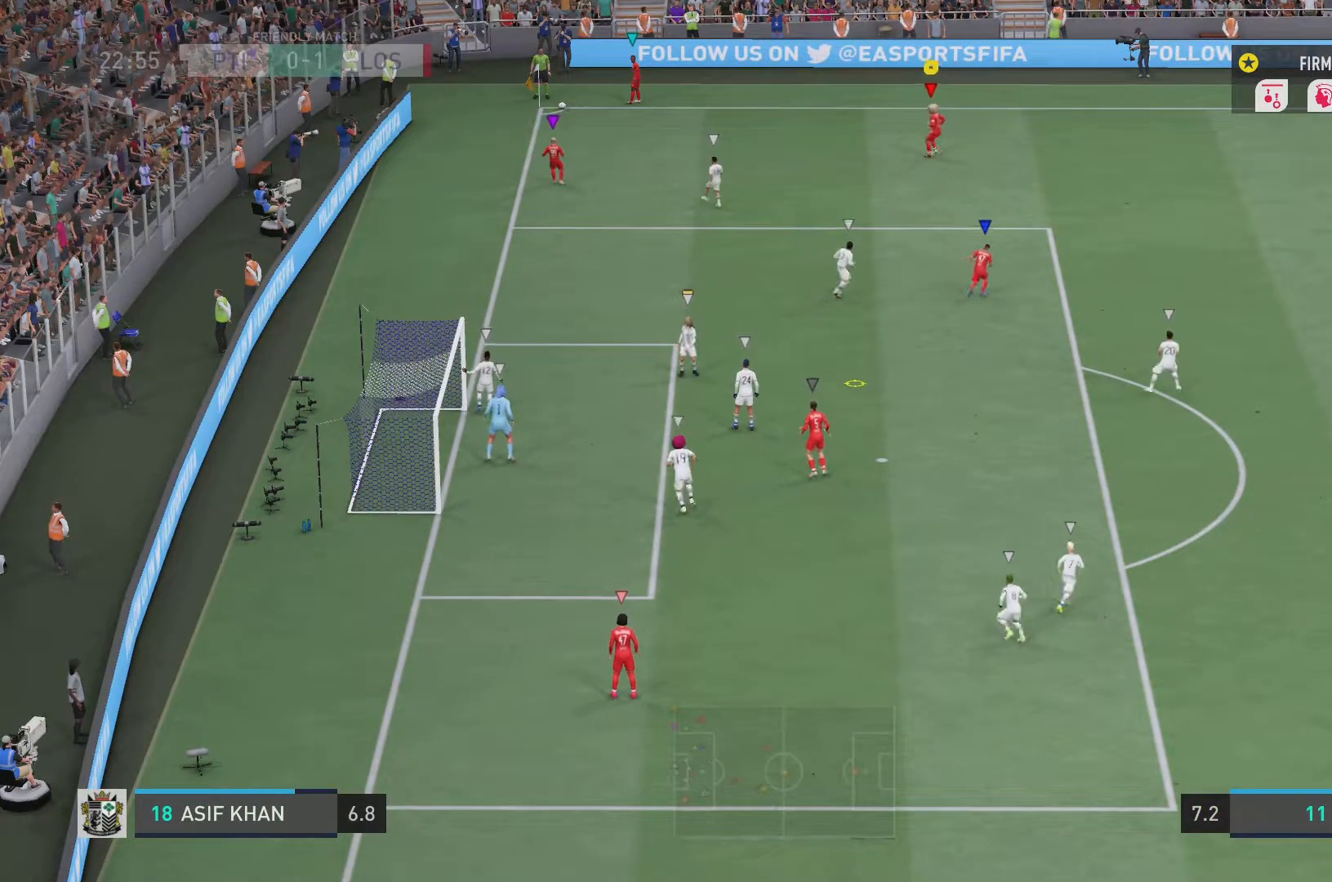
{"buttons": [], "left_stick": "center", "right_stick": "center", "events": []}
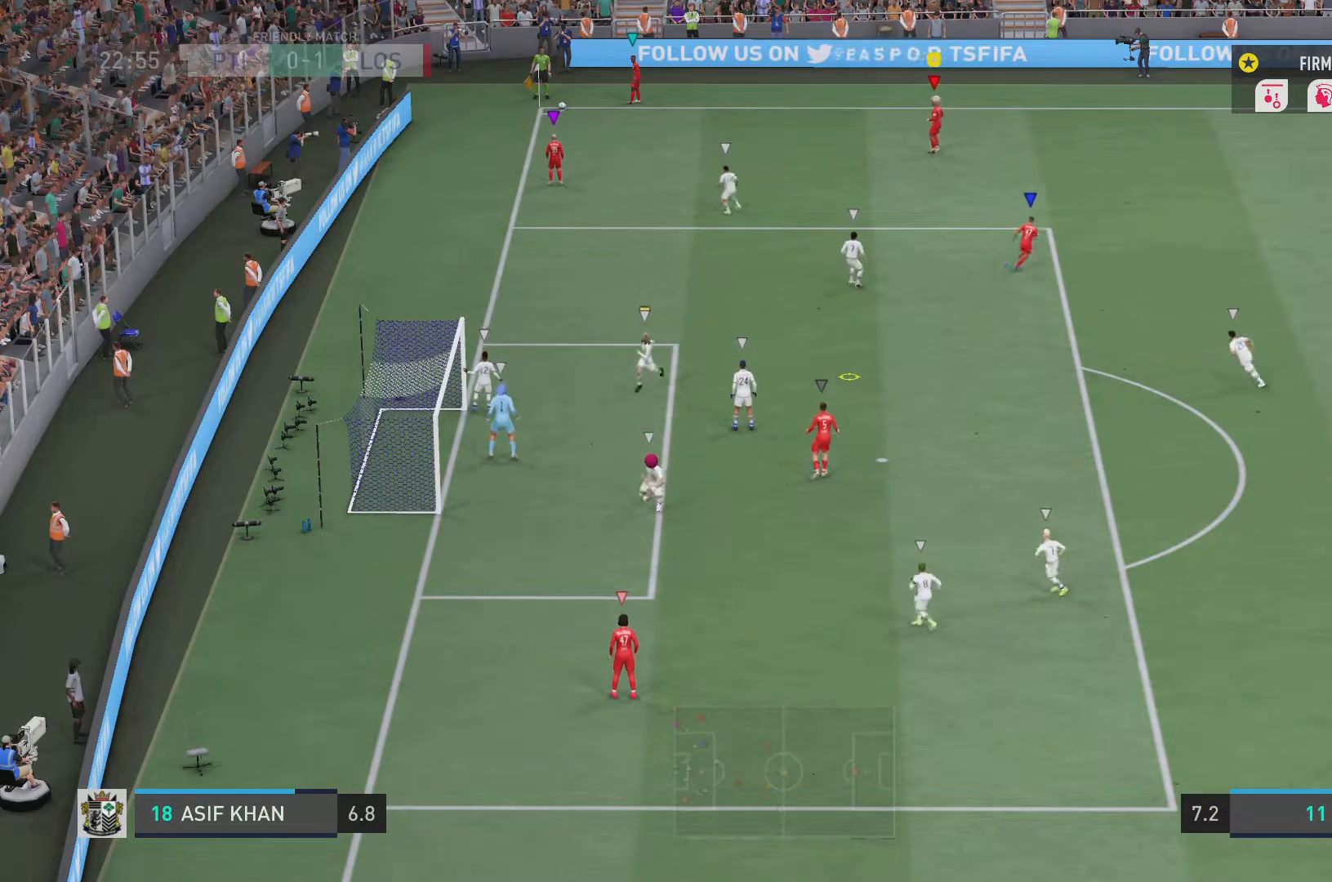
{"buttons": [], "left_stick": "center", "right_stick": "center", "events": []}
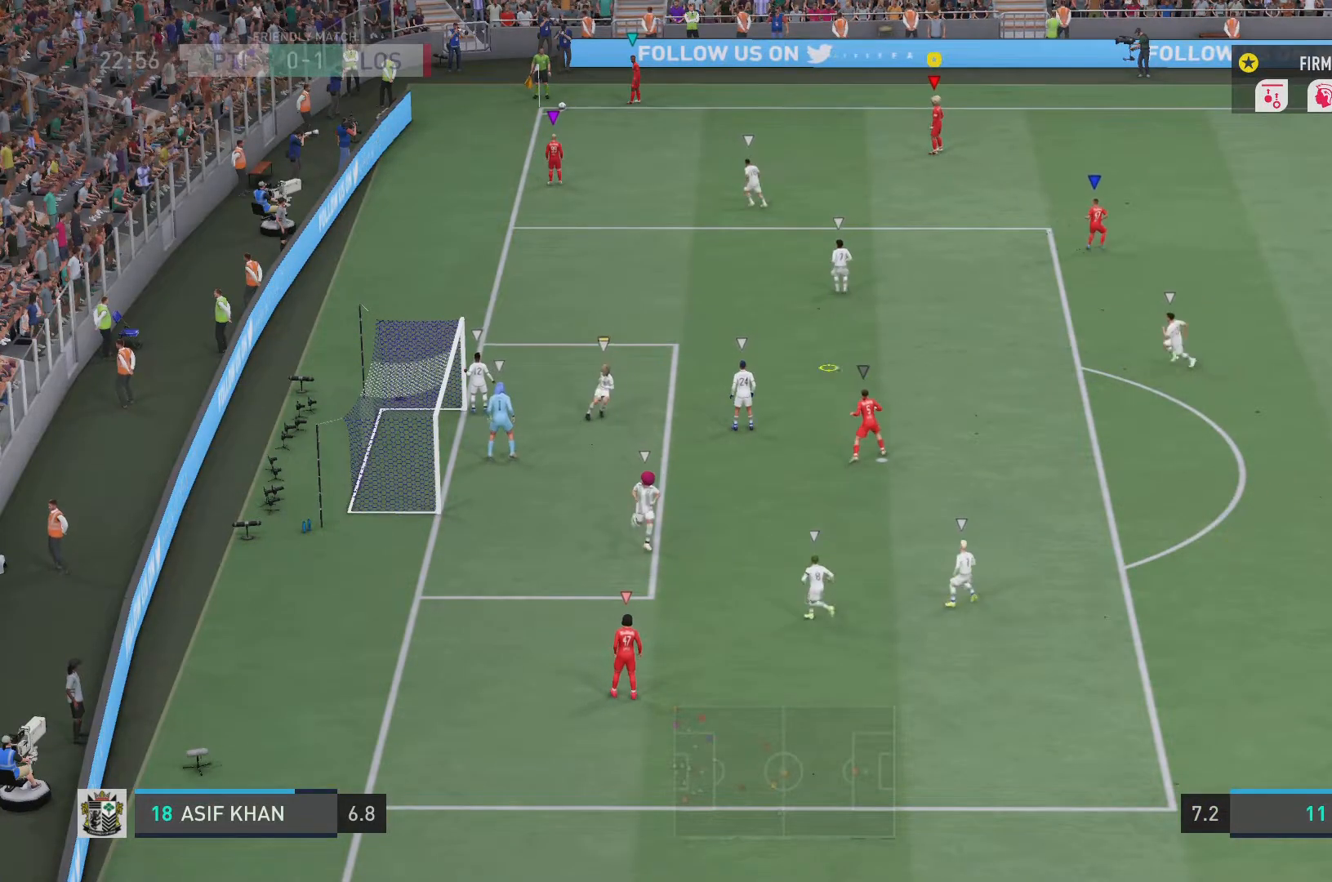
{"buttons": [], "left_stick": "center", "right_stick": "center", "events": []}
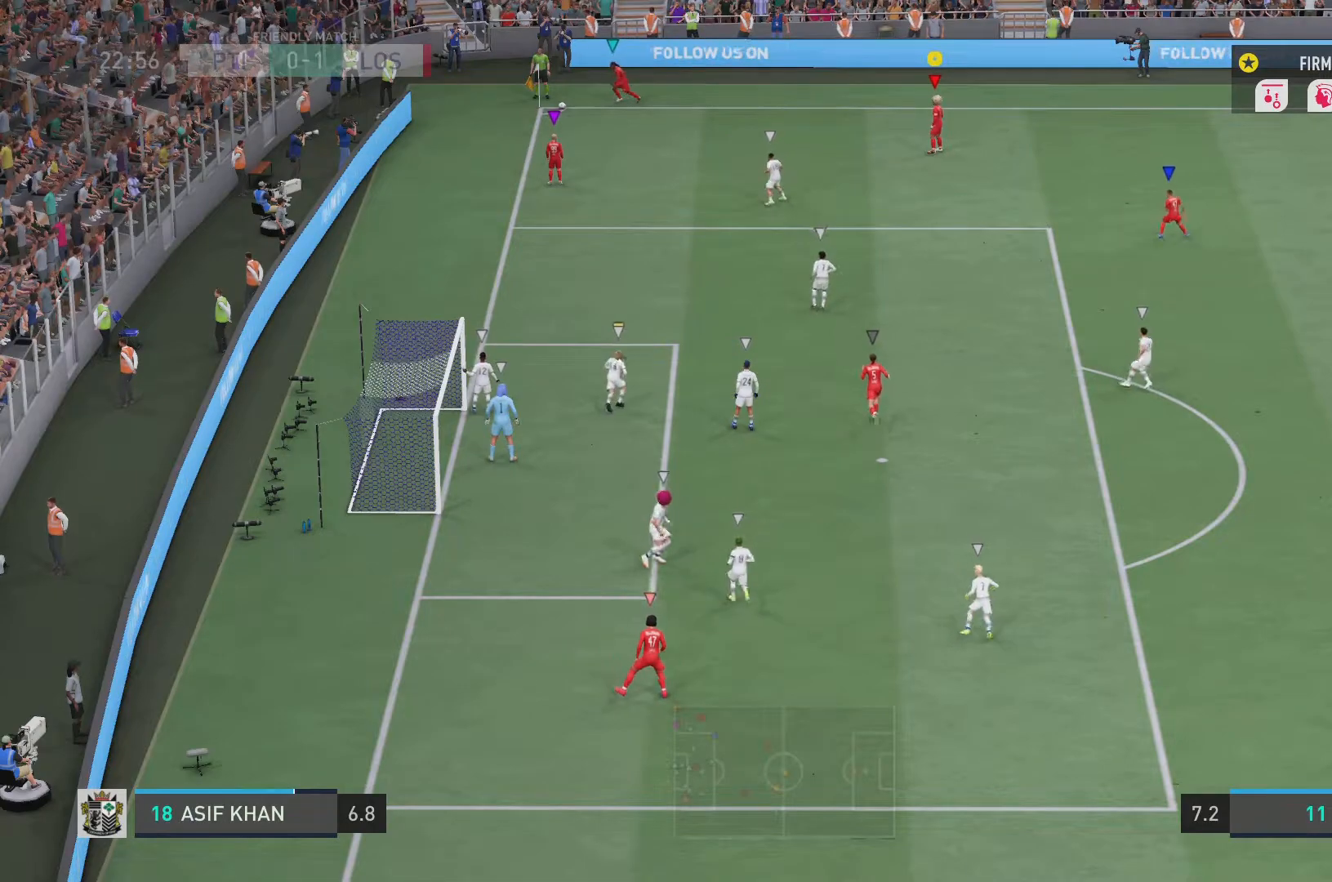
{"buttons": [], "left_stick": "center", "right_stick": "center", "events": []}
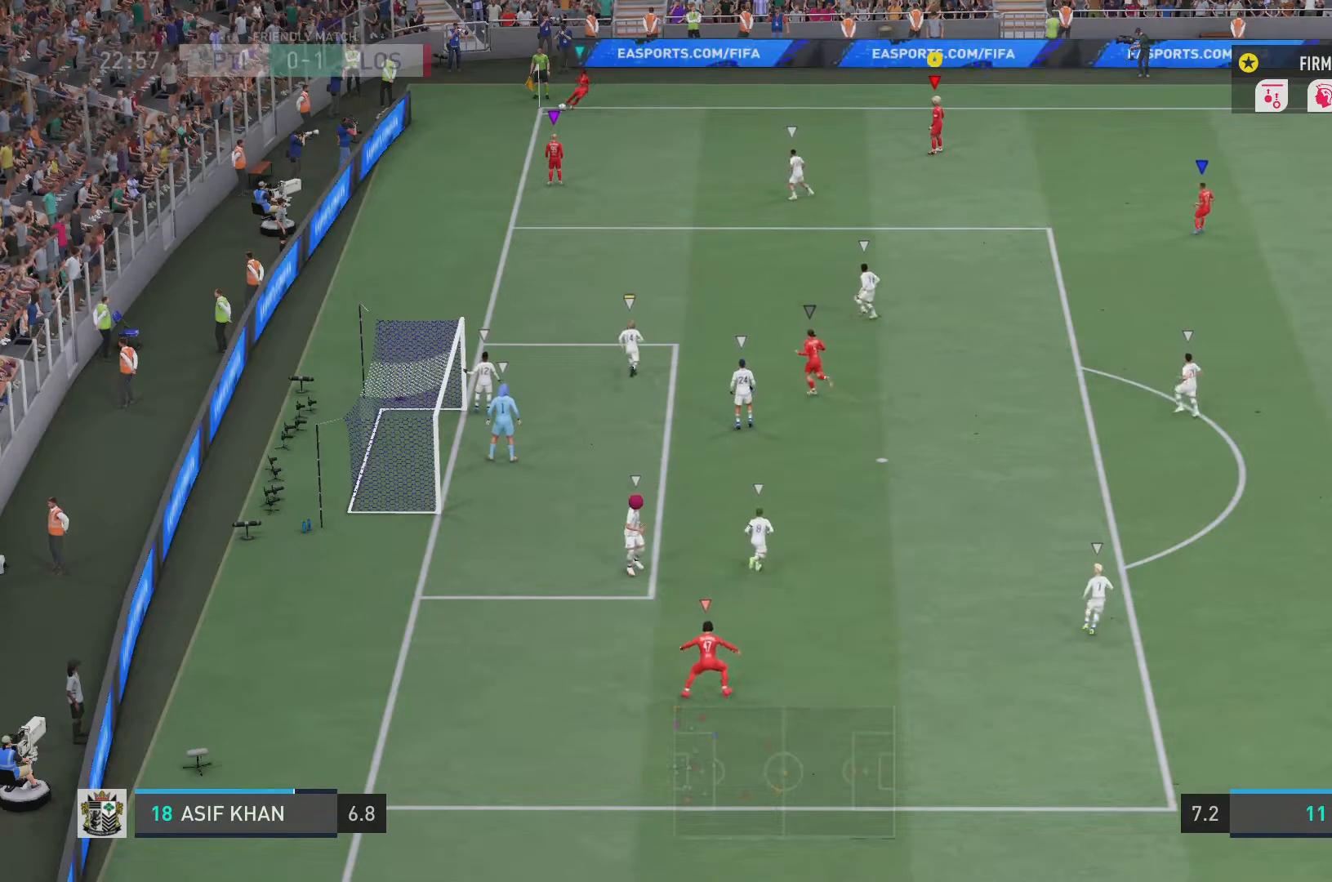
{"buttons": [], "left_stick": "center", "right_stick": "center", "events": []}
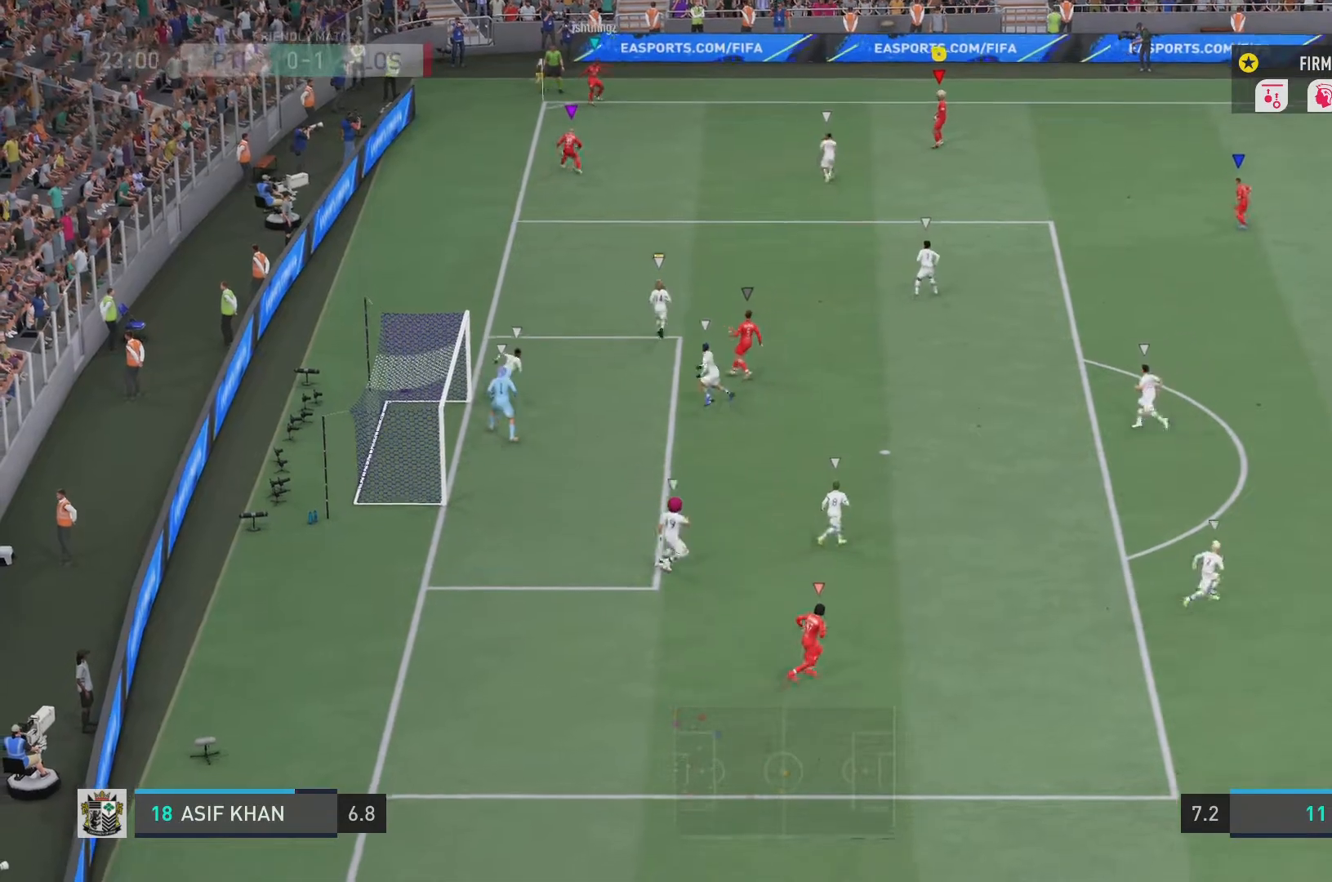
{"buttons": [], "left_stick": "down", "right_stick": "center", "events": [[50, "left_stick", "down"]]}
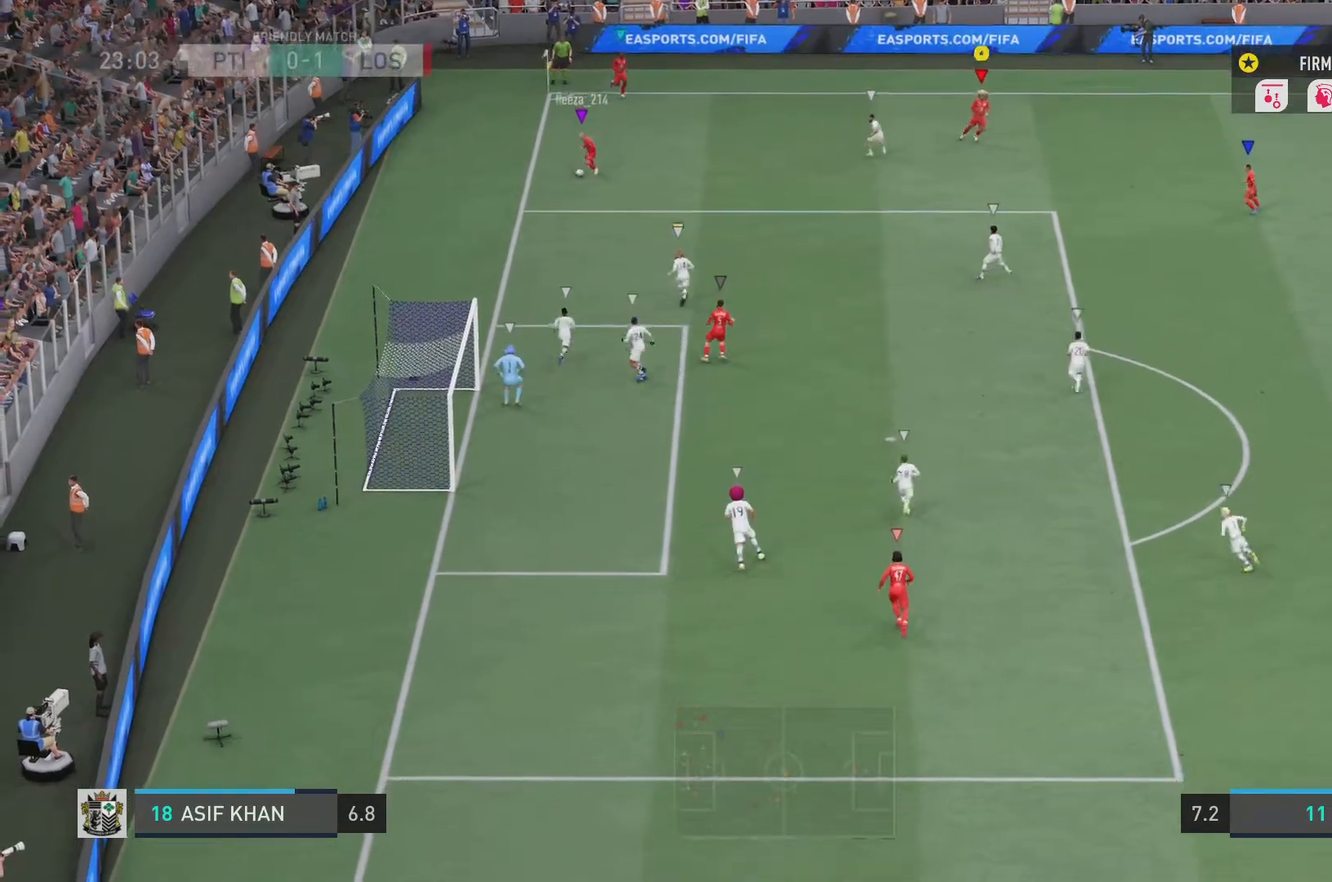
{"buttons": [], "left_stick": "down", "right_stick": "center", "events": []}
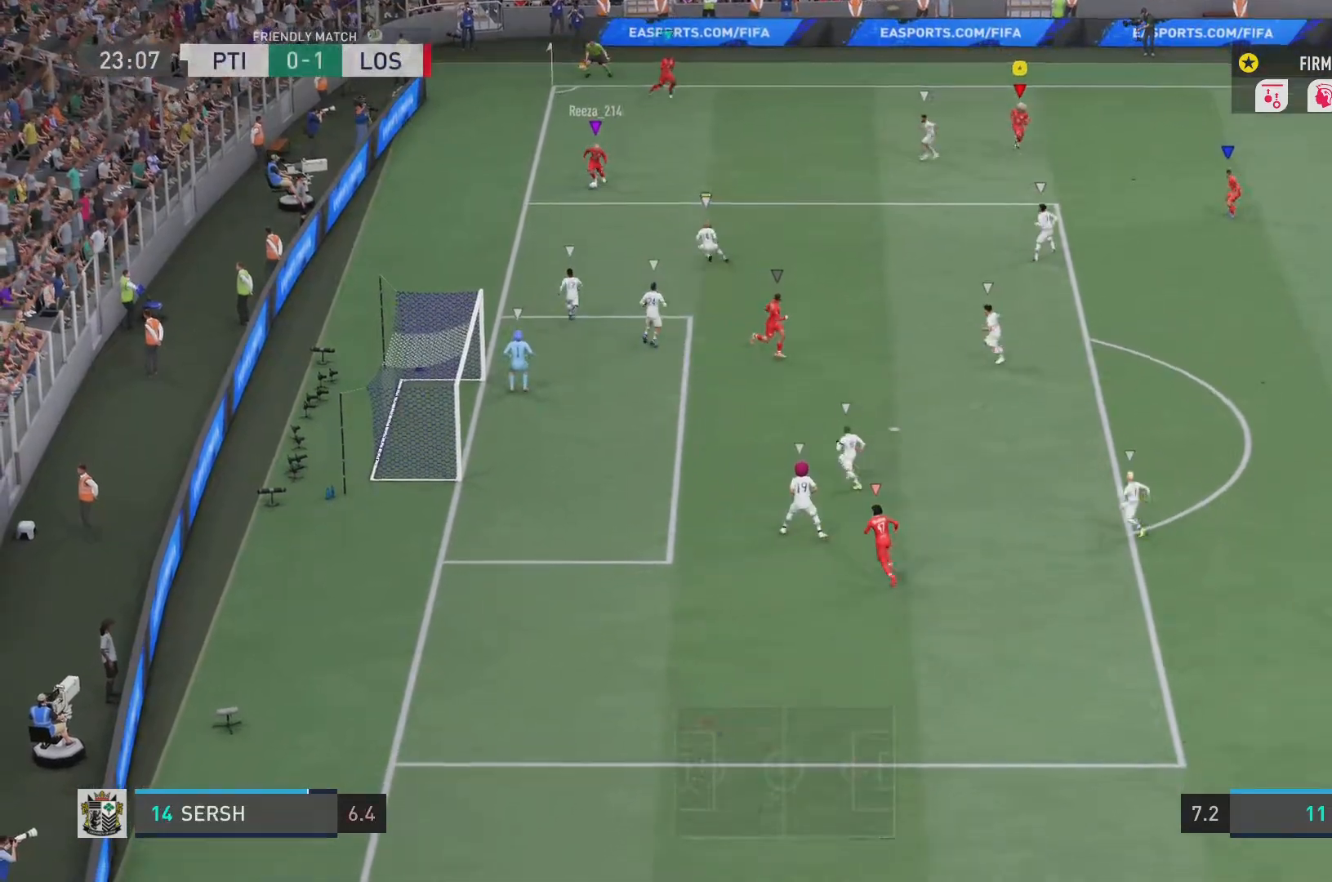
{"buttons": [], "left_stick": "down", "right_stick": "center", "events": []}
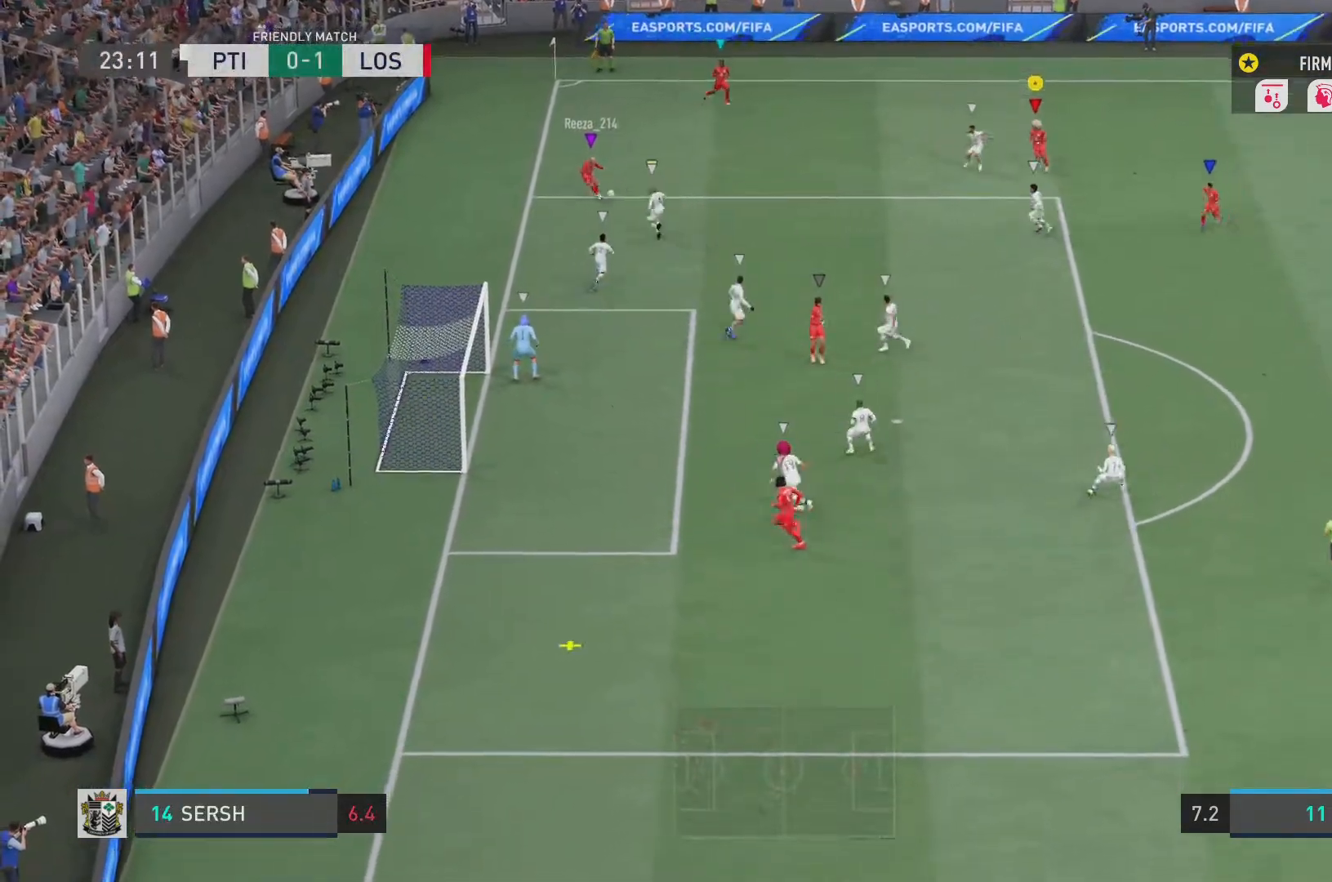
{"buttons": [], "left_stick": "down", "right_stick": "center", "events": []}
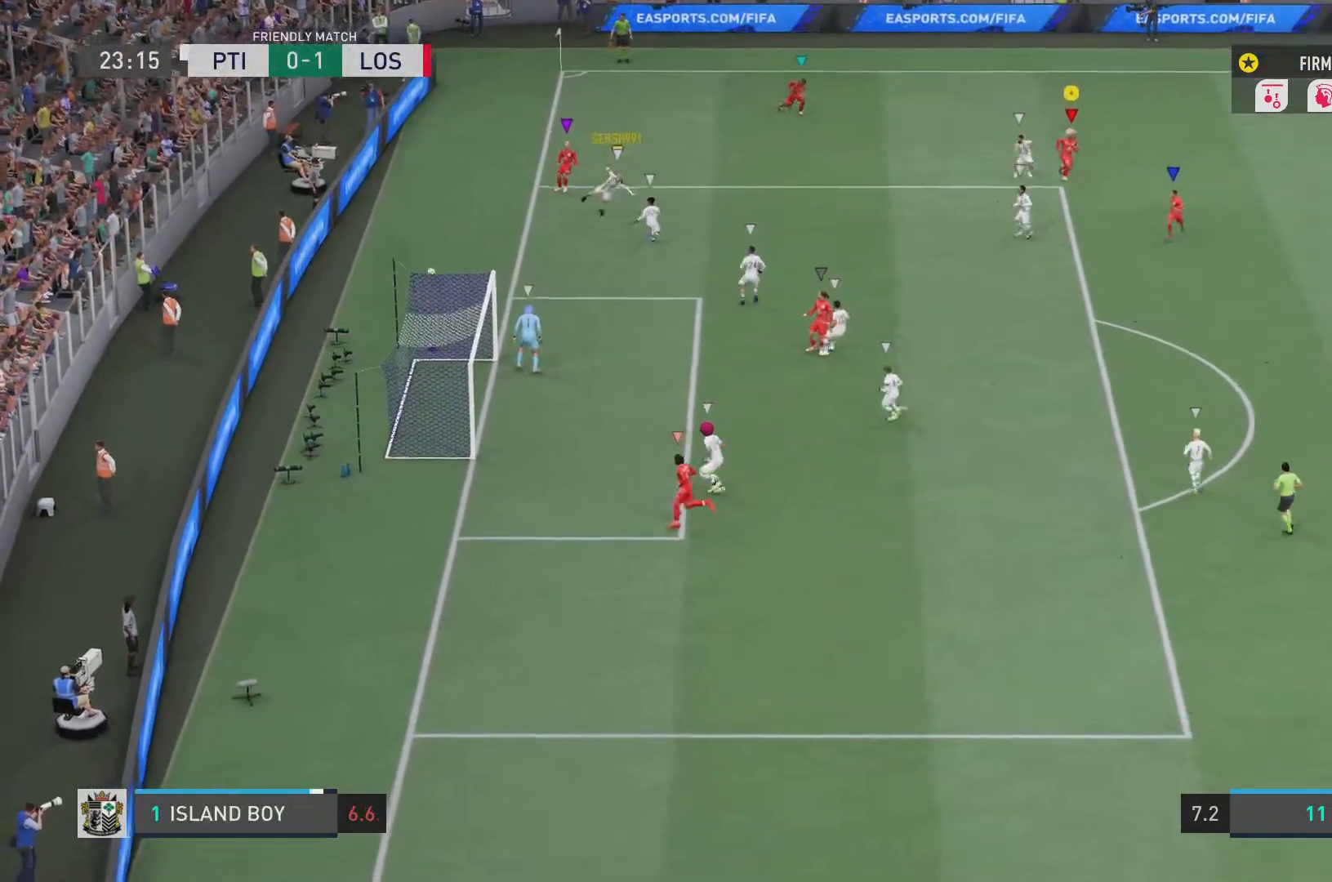
{"buttons": [], "left_stick": "center", "right_stick": "center", "events": [[367, "left_stick", "center"]]}
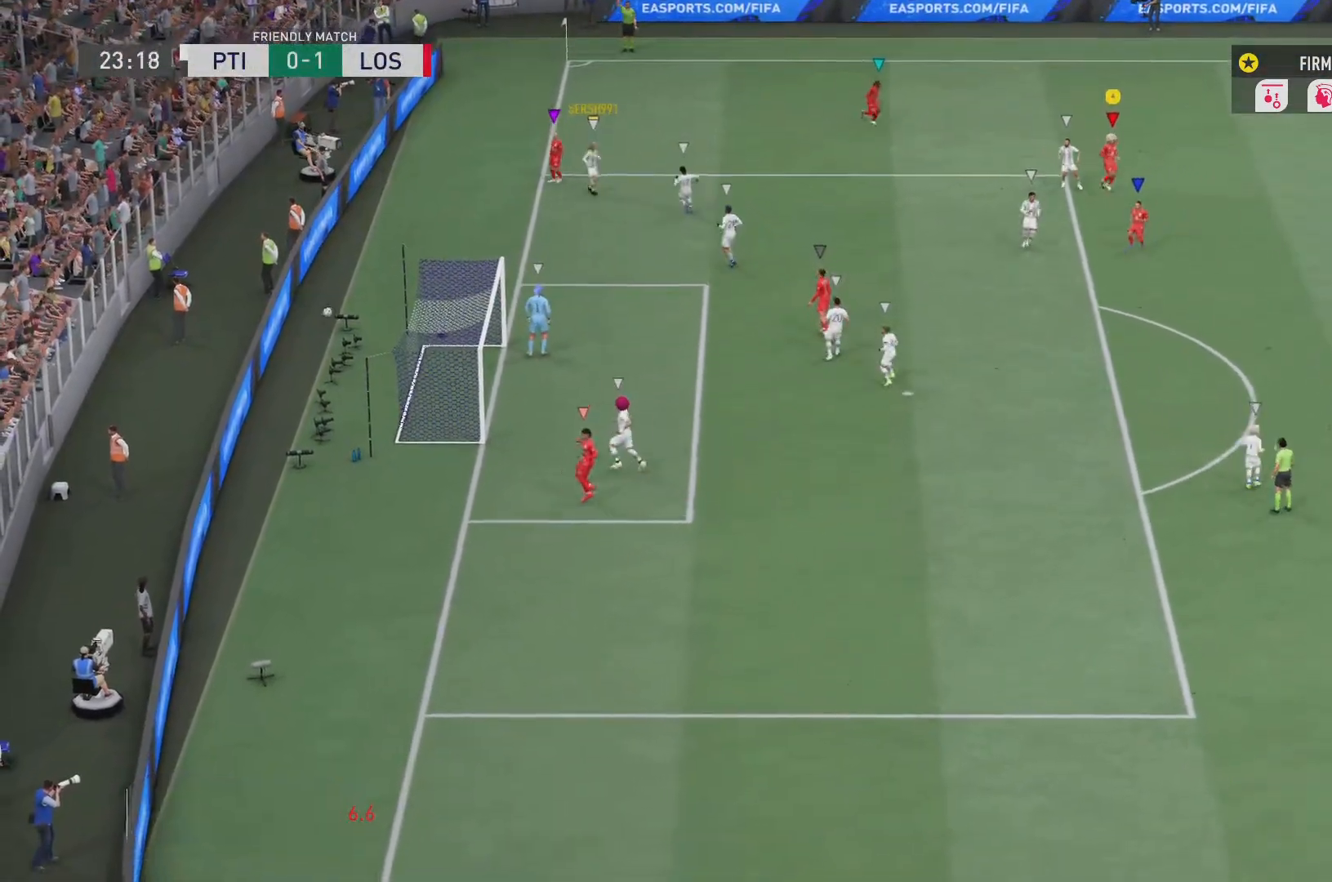
{"buttons": [], "left_stick": "left", "right_stick": "center", "events": [[451, "left_stick", "left"]]}